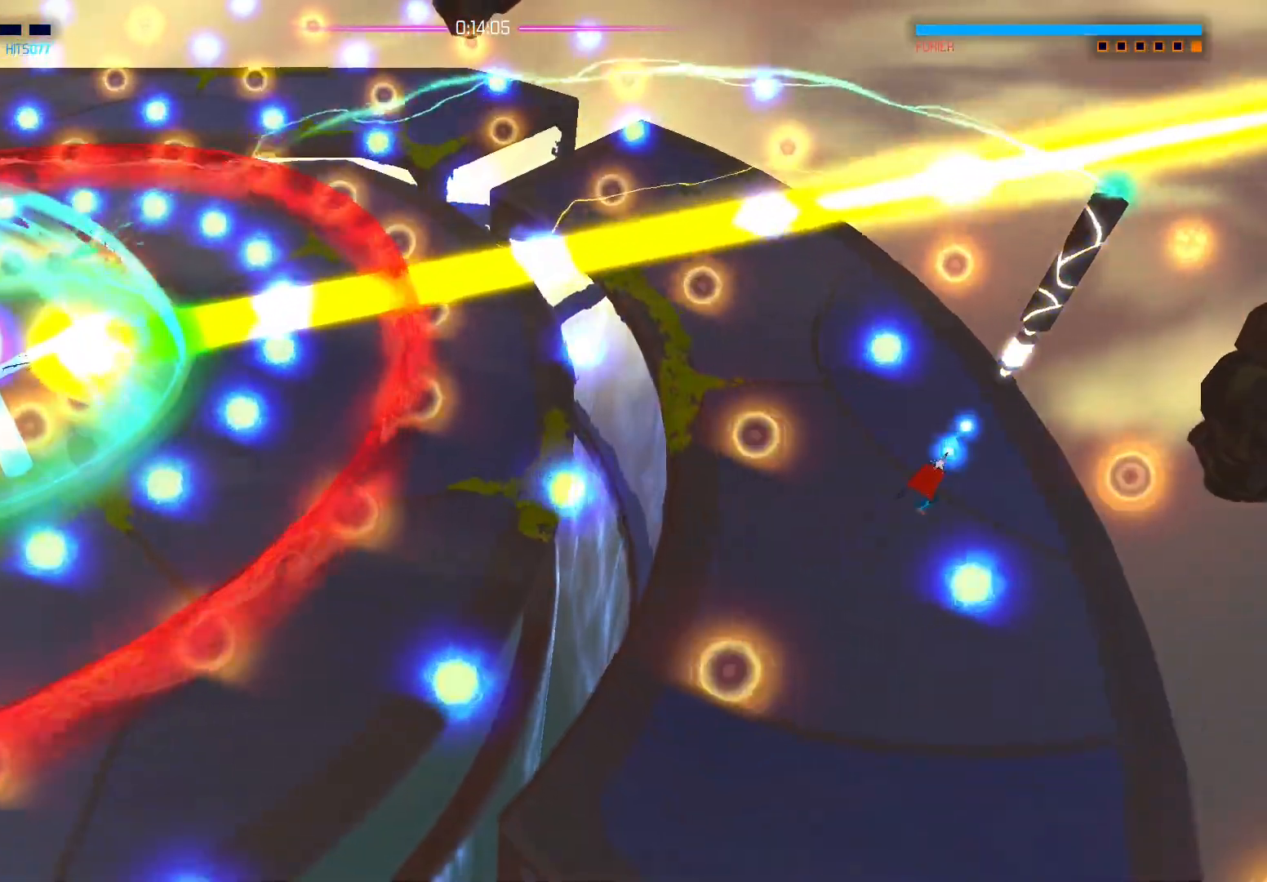
Gameplay with a controller (Xbox layout); each line is a JSON object with the inputs held at the frame after it. "events" lists button and stick changes between this image and that frame as [ms after this image, input, new state], when the widget could be followed in between.
{"buttons": [], "left_stick": "down-left", "right_stick": "up-right", "events": [[217, "left_stick", "down"], [483, "left_stick", "down-left"]]}
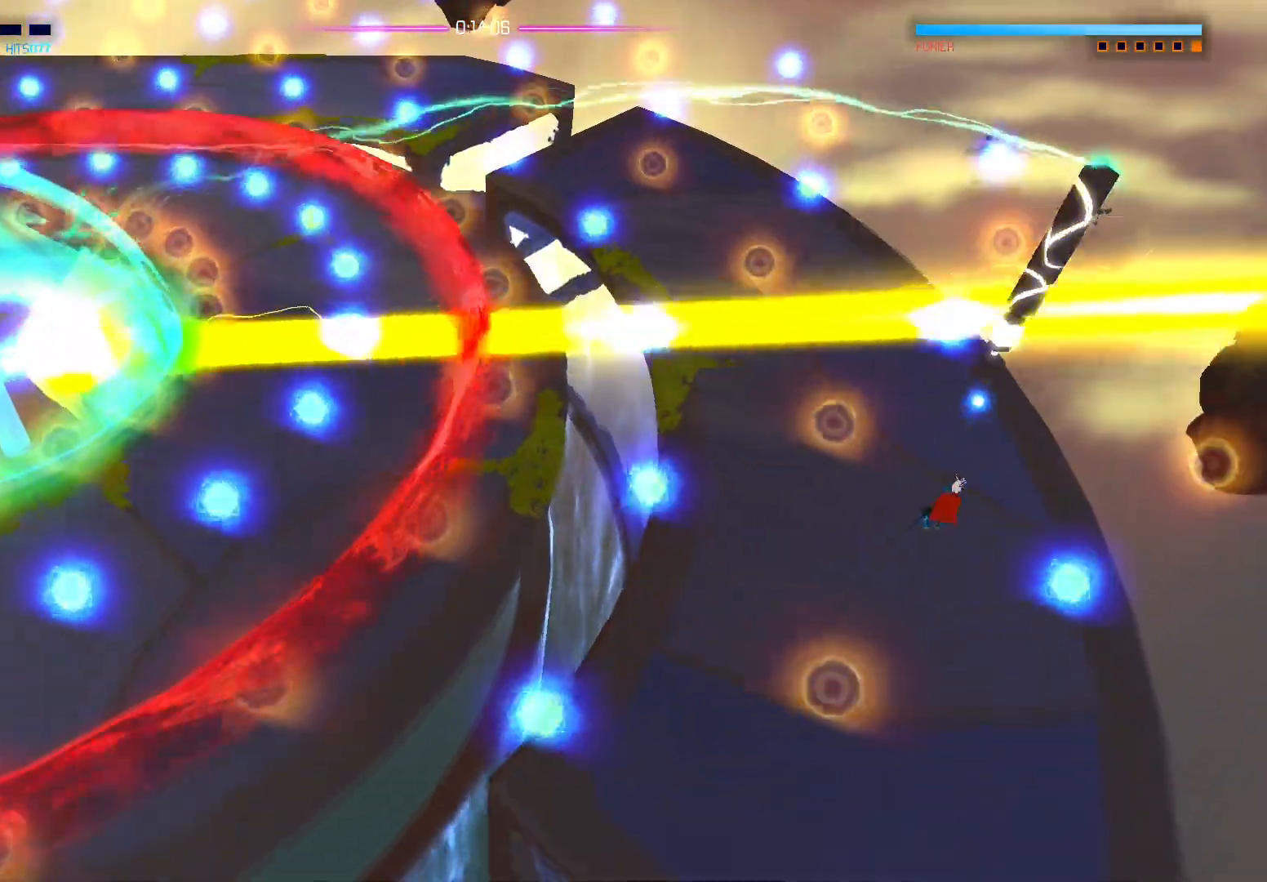
{"buttons": [], "left_stick": "center", "right_stick": "up", "events": [[67, "right_stick", "center"], [133, "A", "down"], [250, "left_stick", "up-left"], [317, "A", "up"], [333, "left_stick", "center"], [500, "right_stick", "up"]]}
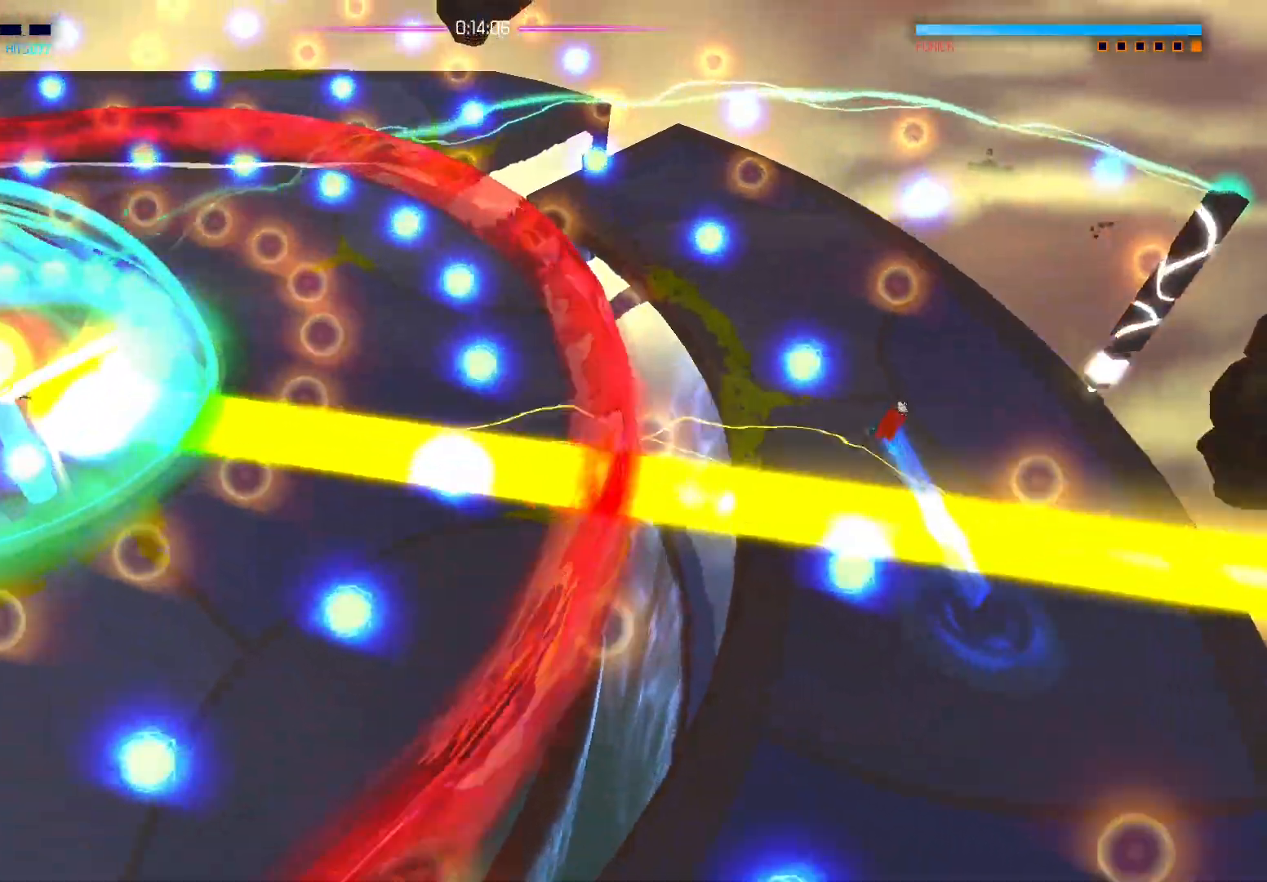
{"buttons": [], "left_stick": "up-right", "right_stick": "right", "events": [[67, "right_stick", "right"], [83, "left_stick", "right"], [233, "left_stick", "up-right"]]}
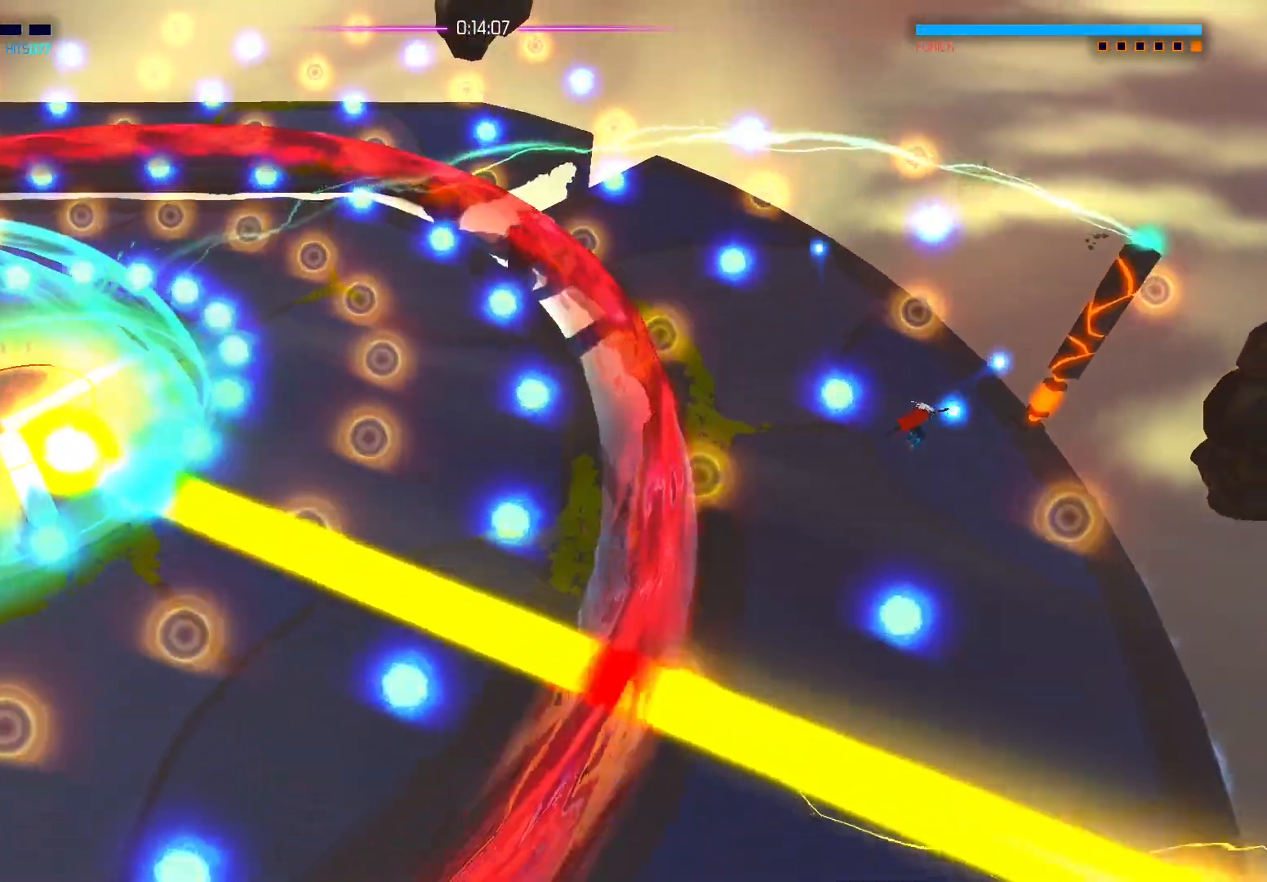
{"buttons": [], "left_stick": "down", "right_stick": "up-right", "events": [[33, "left_stick", "down-right"], [183, "right_stick", "up-right"], [233, "left_stick", "center"], [400, "left_stick", "down"]]}
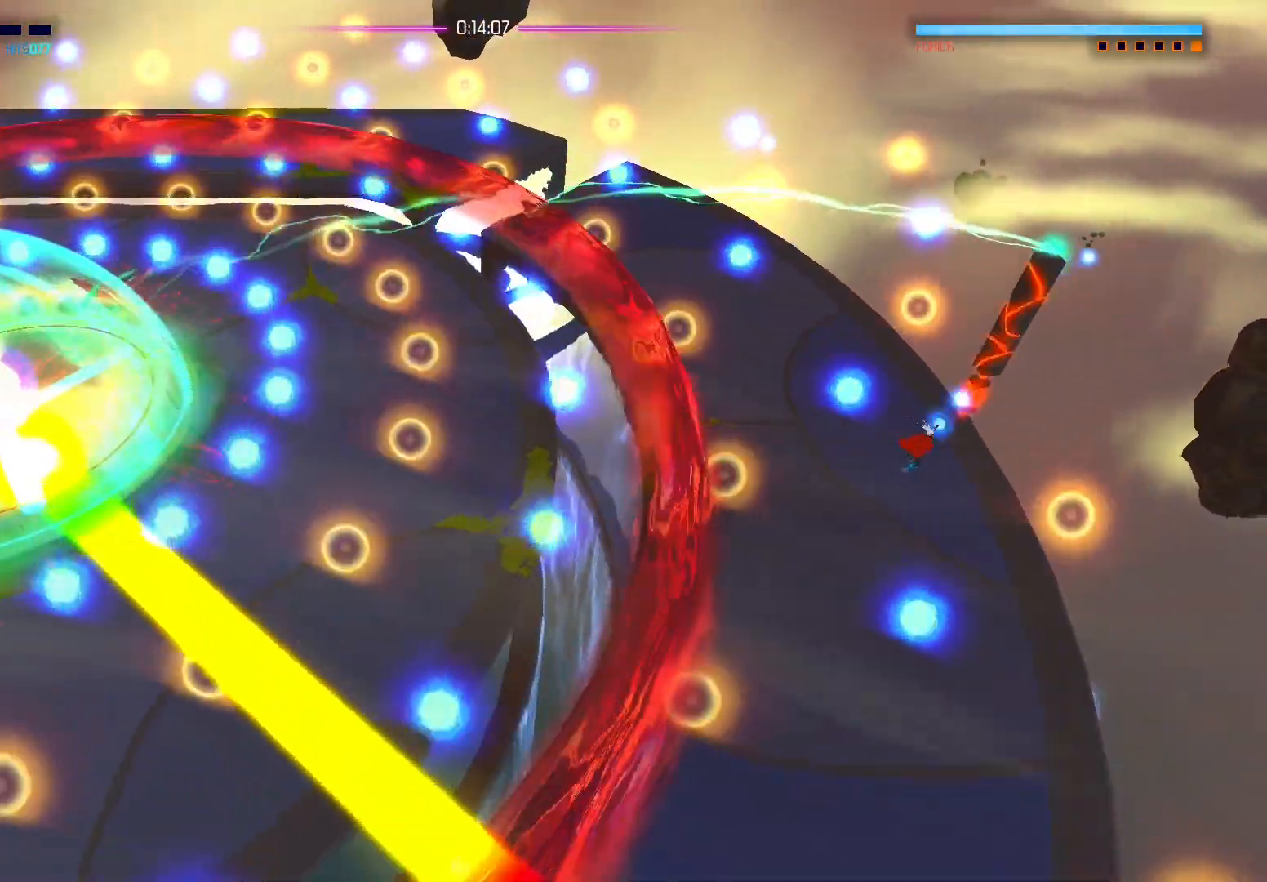
{"buttons": [], "left_stick": "center", "right_stick": "up", "events": [[317, "left_stick", "down-left"], [317, "right_stick", "up"], [467, "left_stick", "center"]]}
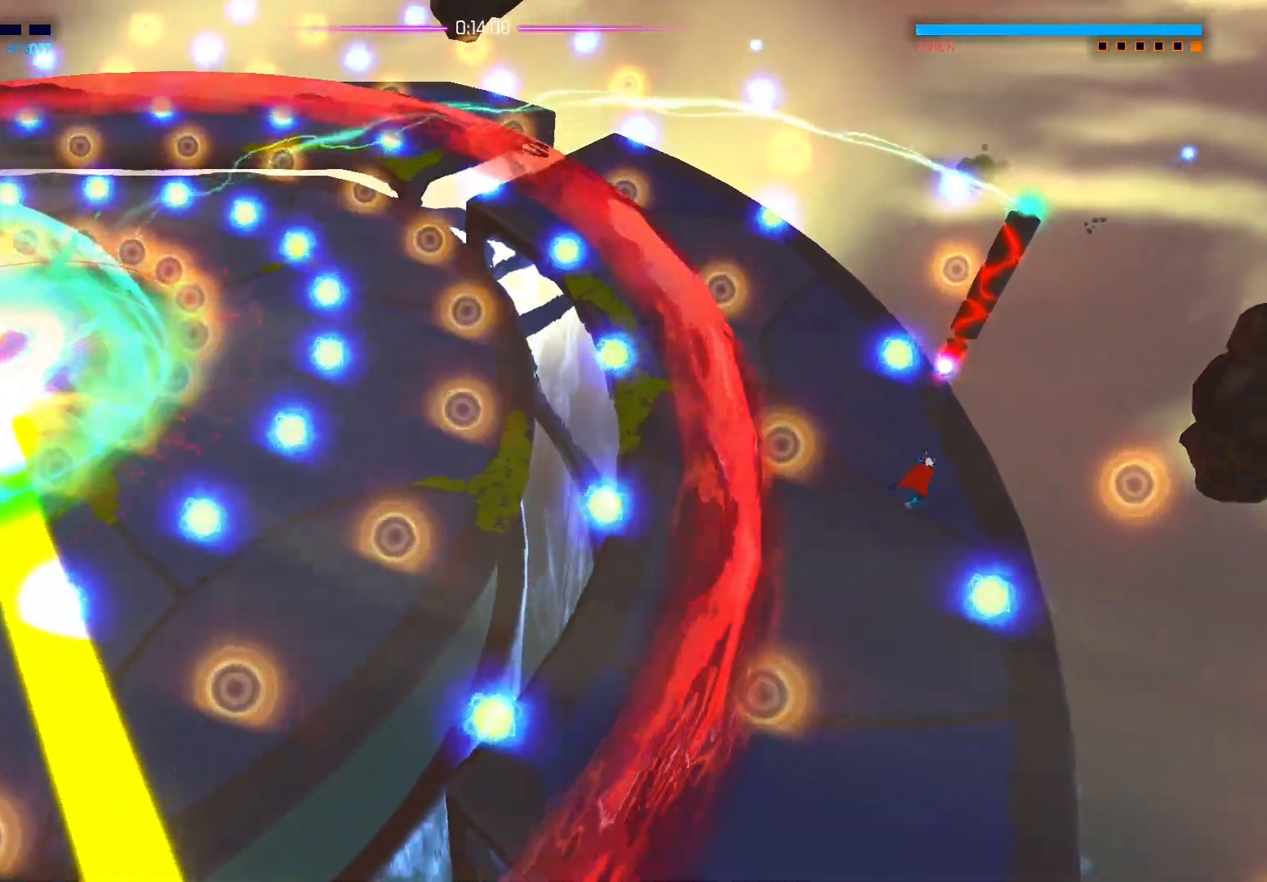
{"buttons": ["A"], "left_stick": "down-left", "right_stick": "center", "events": [[150, "left_stick", "down-right"], [317, "right_stick", "center"], [333, "left_stick", "down-left"], [383, "A", "down"]]}
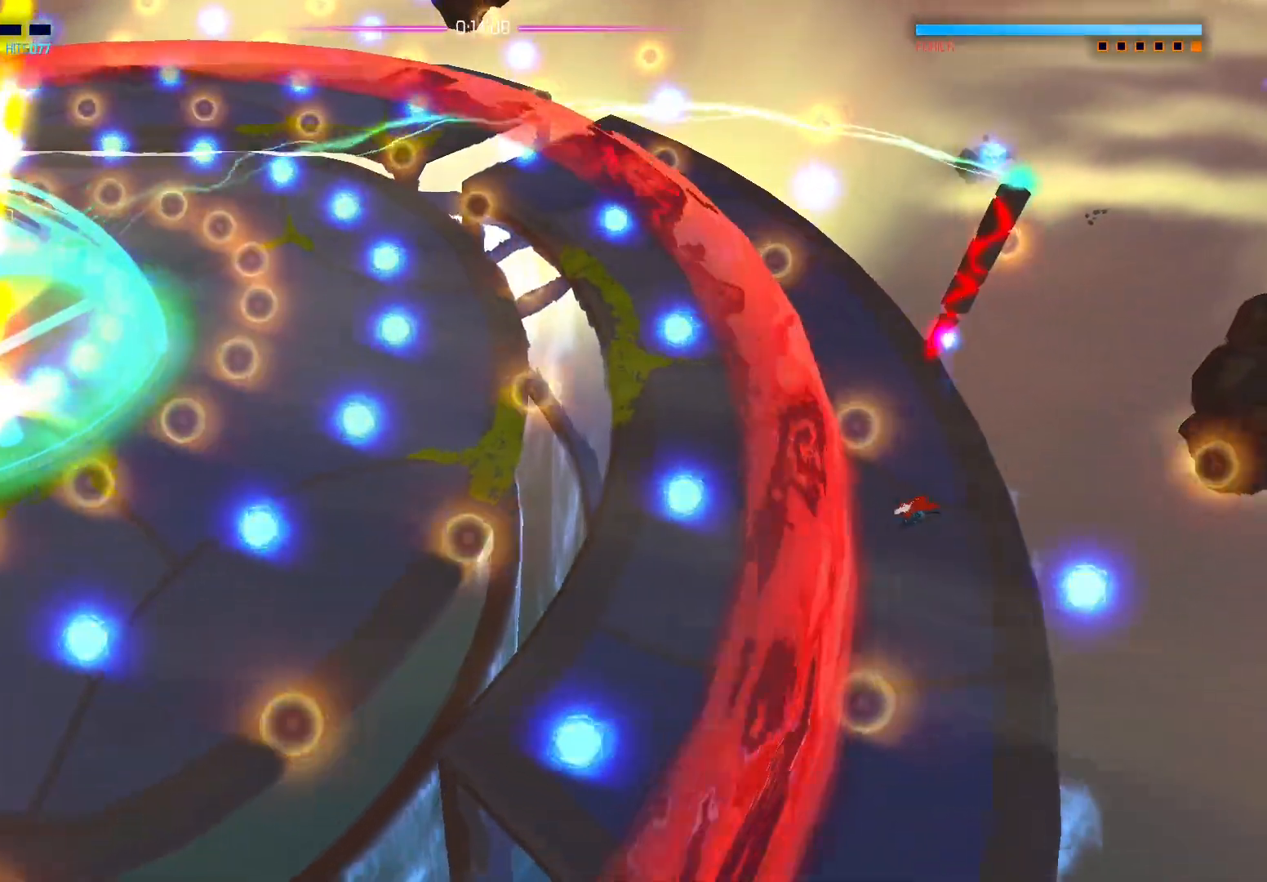
{"buttons": [], "left_stick": "center", "right_stick": "up-right", "events": [[83, "A", "up"], [283, "right_stick", "up-right"], [300, "left_stick", "right"], [400, "left_stick", "center"]]}
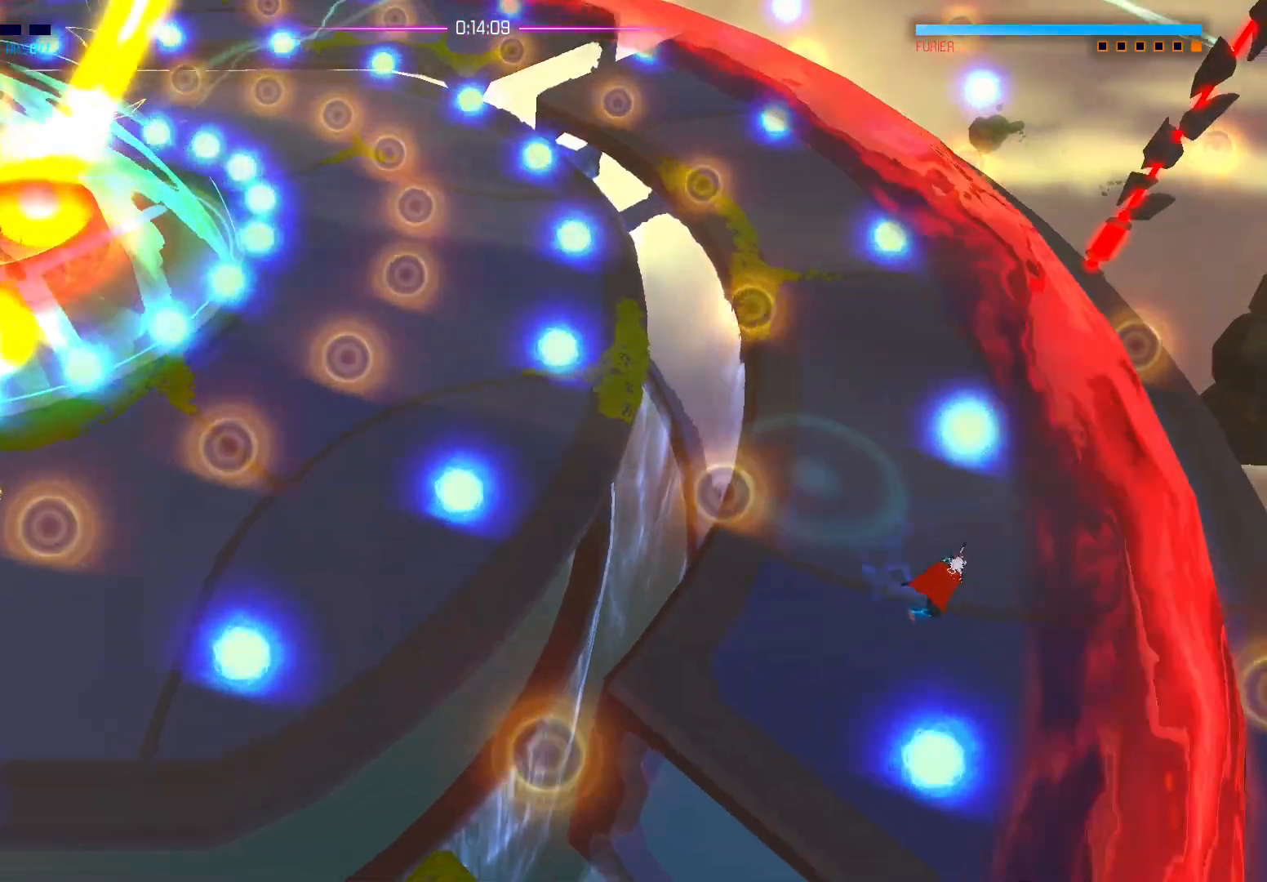
{"buttons": [], "left_stick": "up-left", "right_stick": "up-right", "events": [[200, "left_stick", "up"], [483, "left_stick", "up-left"]]}
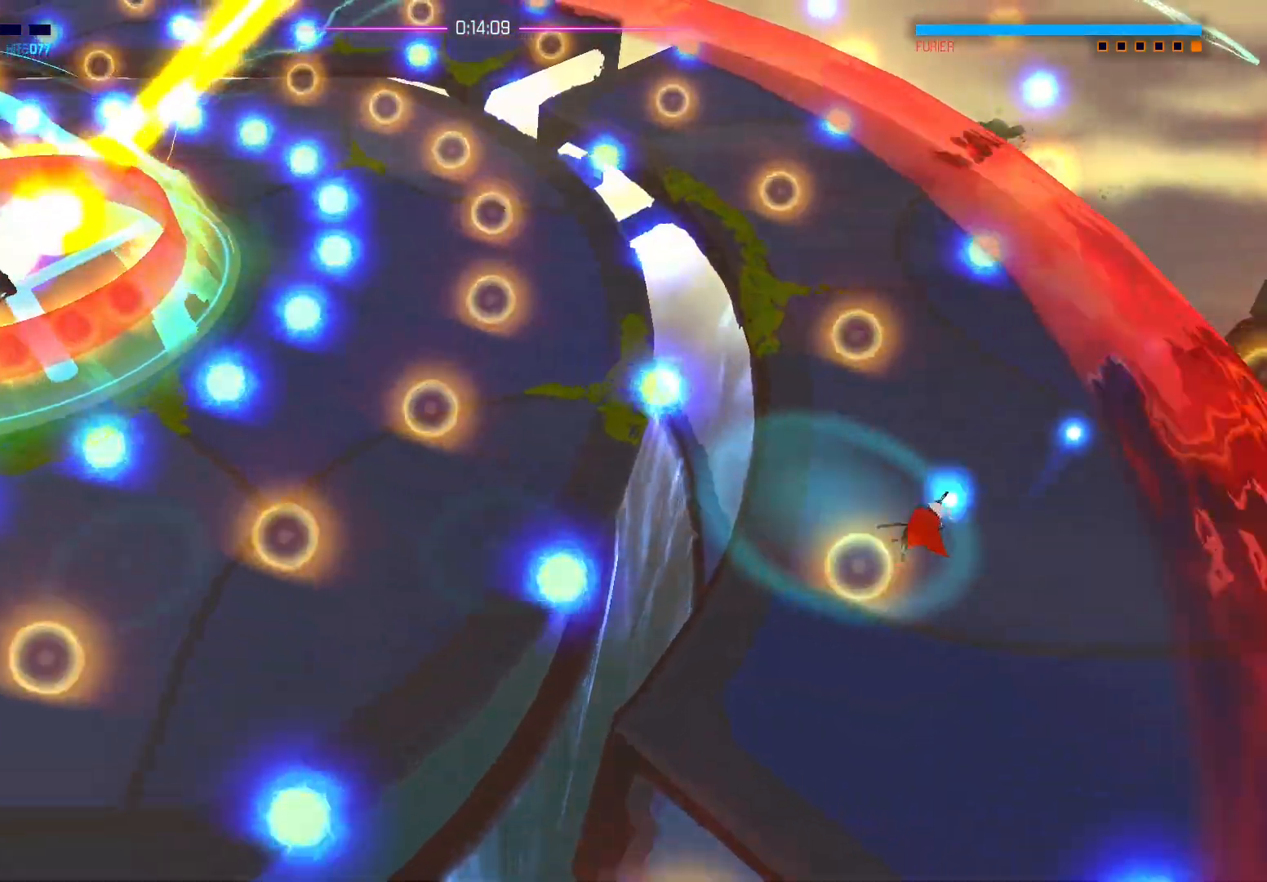
{"buttons": [], "left_stick": "down-left", "right_stick": "center", "events": [[33, "left_stick", "left"], [117, "left_stick", "down-left"], [133, "right_stick", "center"], [217, "left_stick", "down"], [483, "left_stick", "down-left"]]}
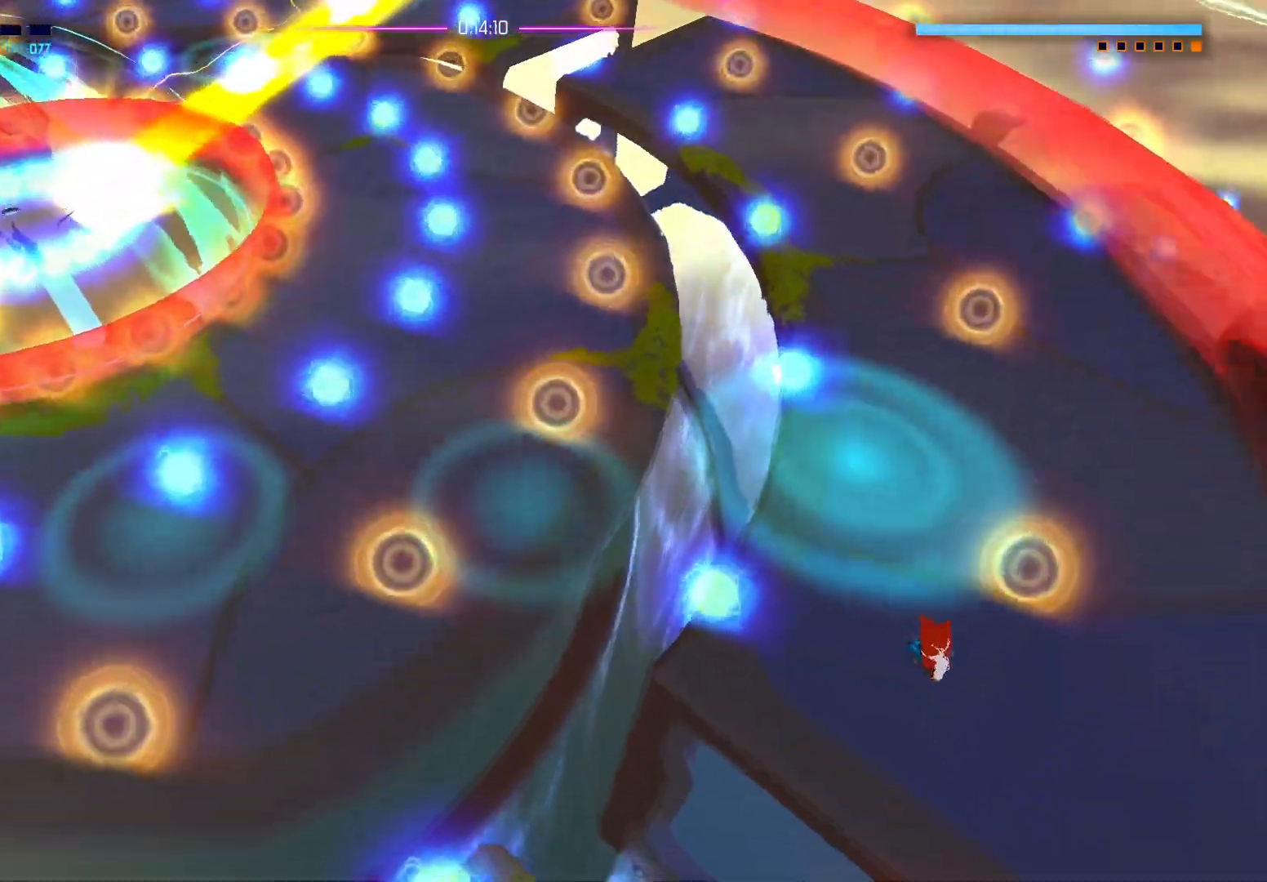
{"buttons": [], "left_stick": "down-left", "right_stick": "center", "events": [[367, "A", "down"], [450, "A", "up"]]}
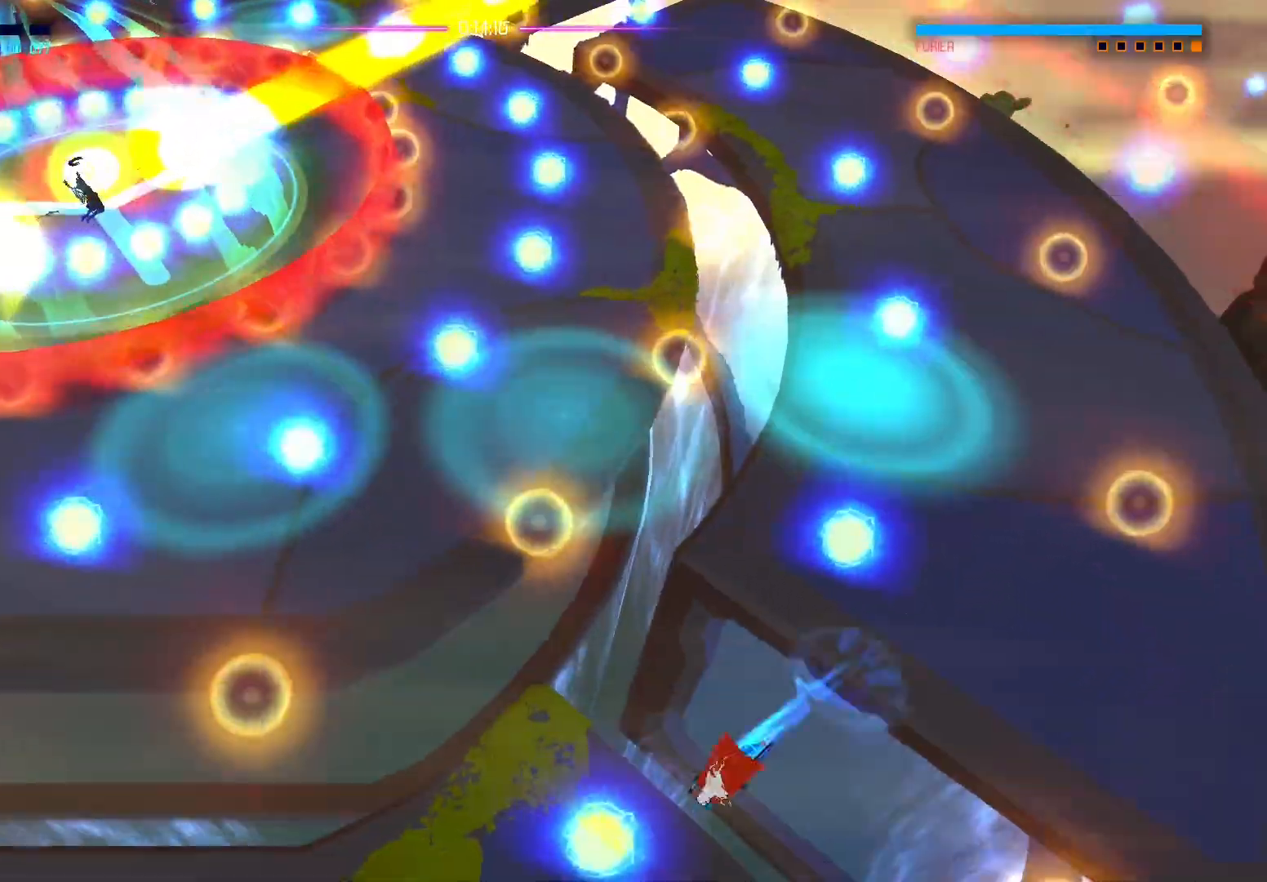
{"buttons": [], "left_stick": "down-left", "right_stick": "left", "events": [[167, "left_stick", "left"], [233, "right_stick", "left"], [267, "left_stick", "down-left"]]}
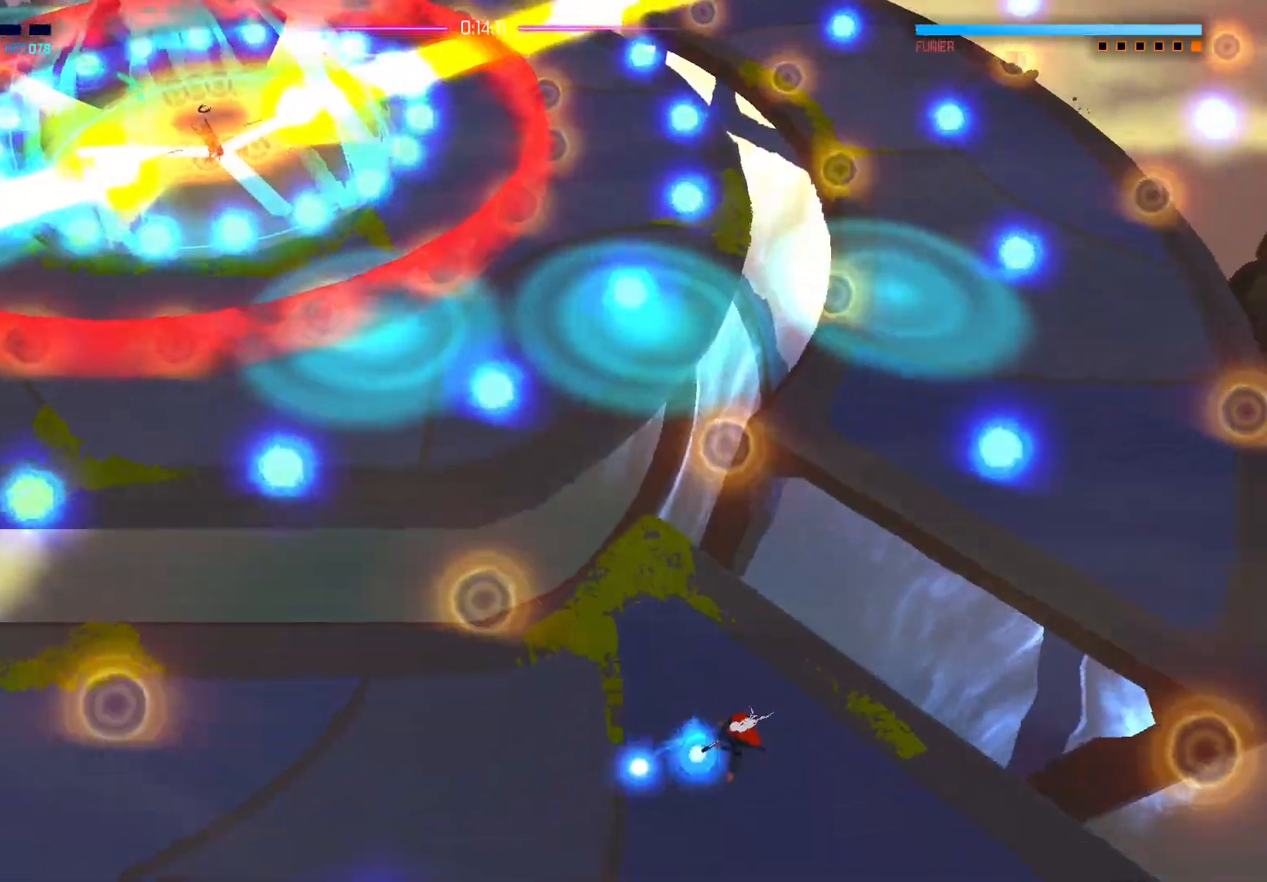
{"buttons": [], "left_stick": "left", "right_stick": "left", "events": [[483, "left_stick", "left"]]}
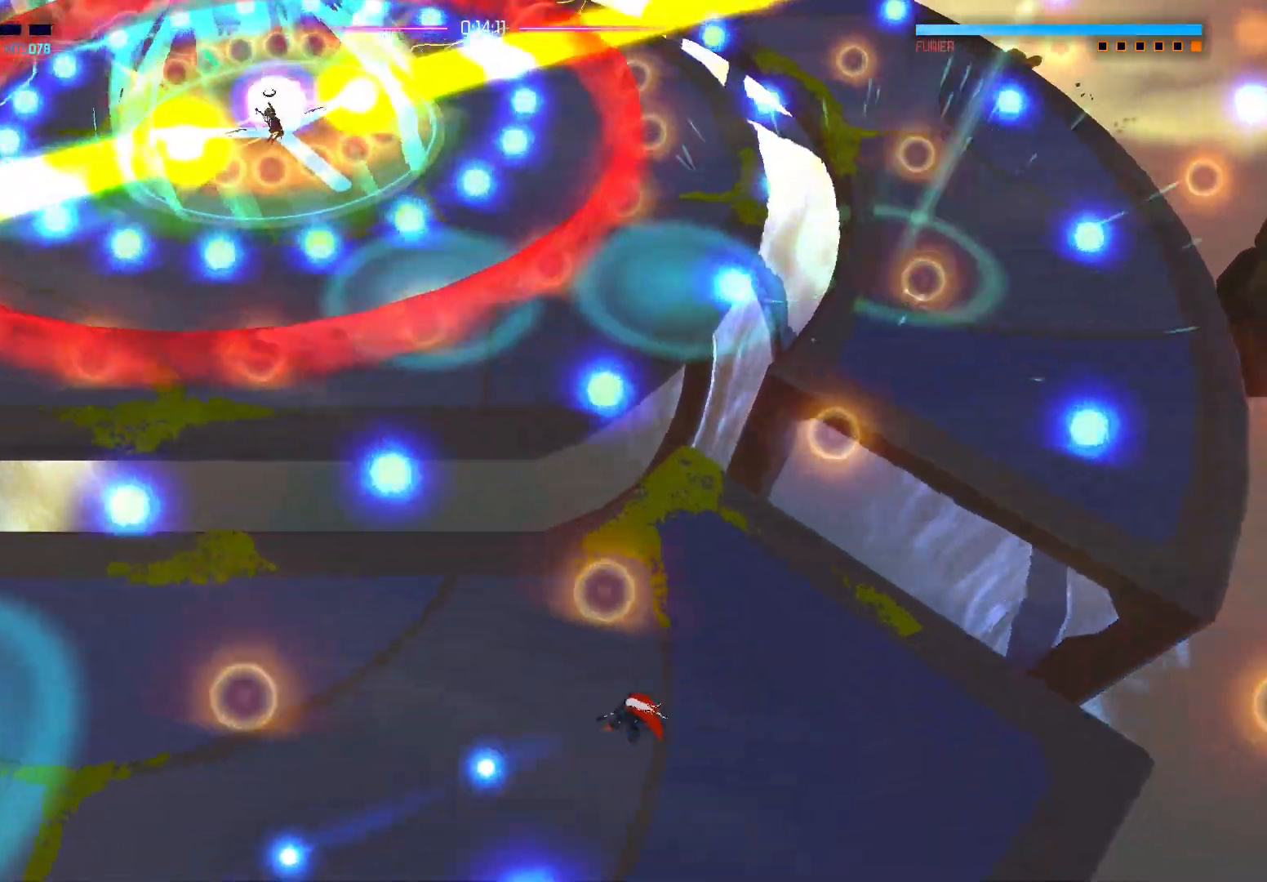
{"buttons": [], "left_stick": "down-left", "right_stick": "left", "events": [[250, "left_stick", "down-left"]]}
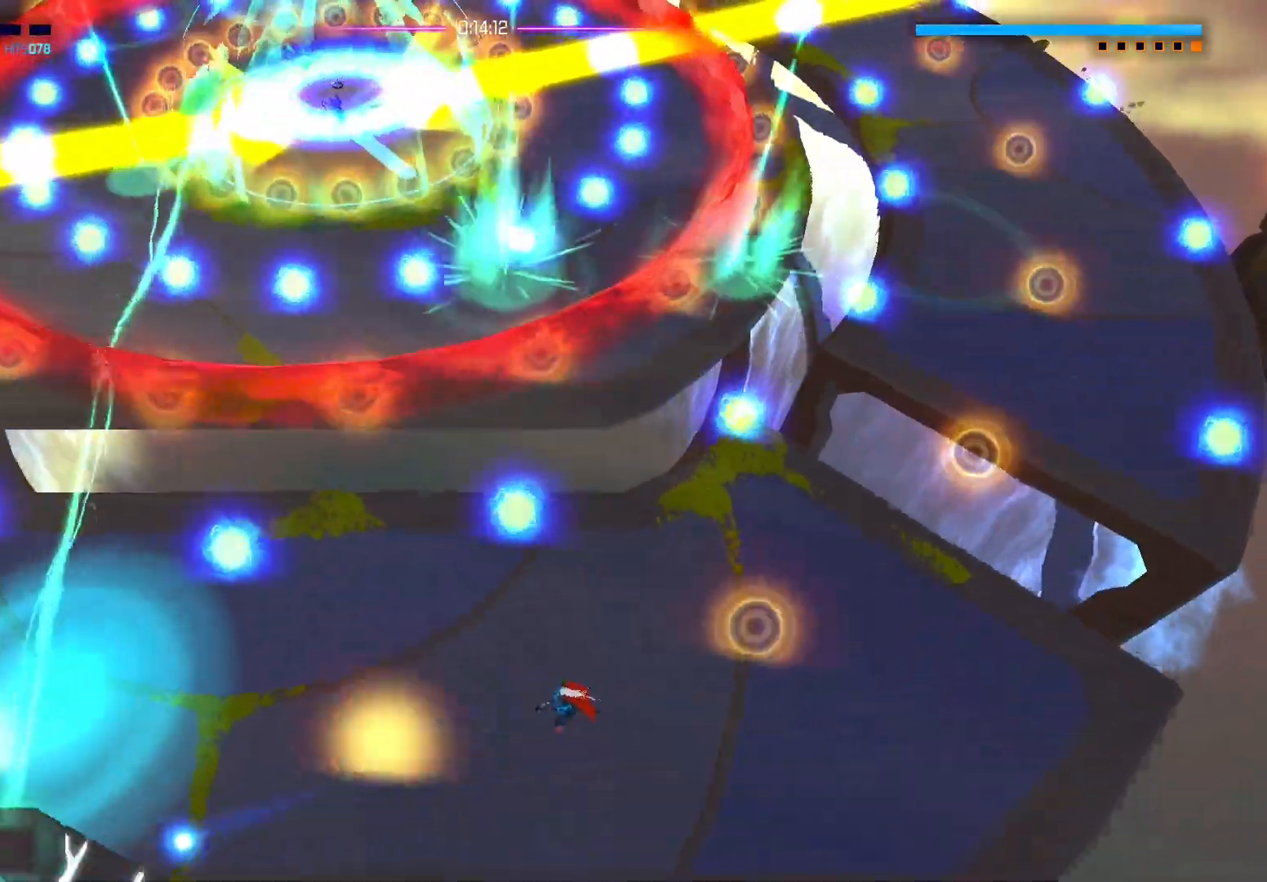
{"buttons": [], "left_stick": "down-left", "right_stick": "left", "events": [[67, "left_stick", "left"], [433, "left_stick", "down-left"]]}
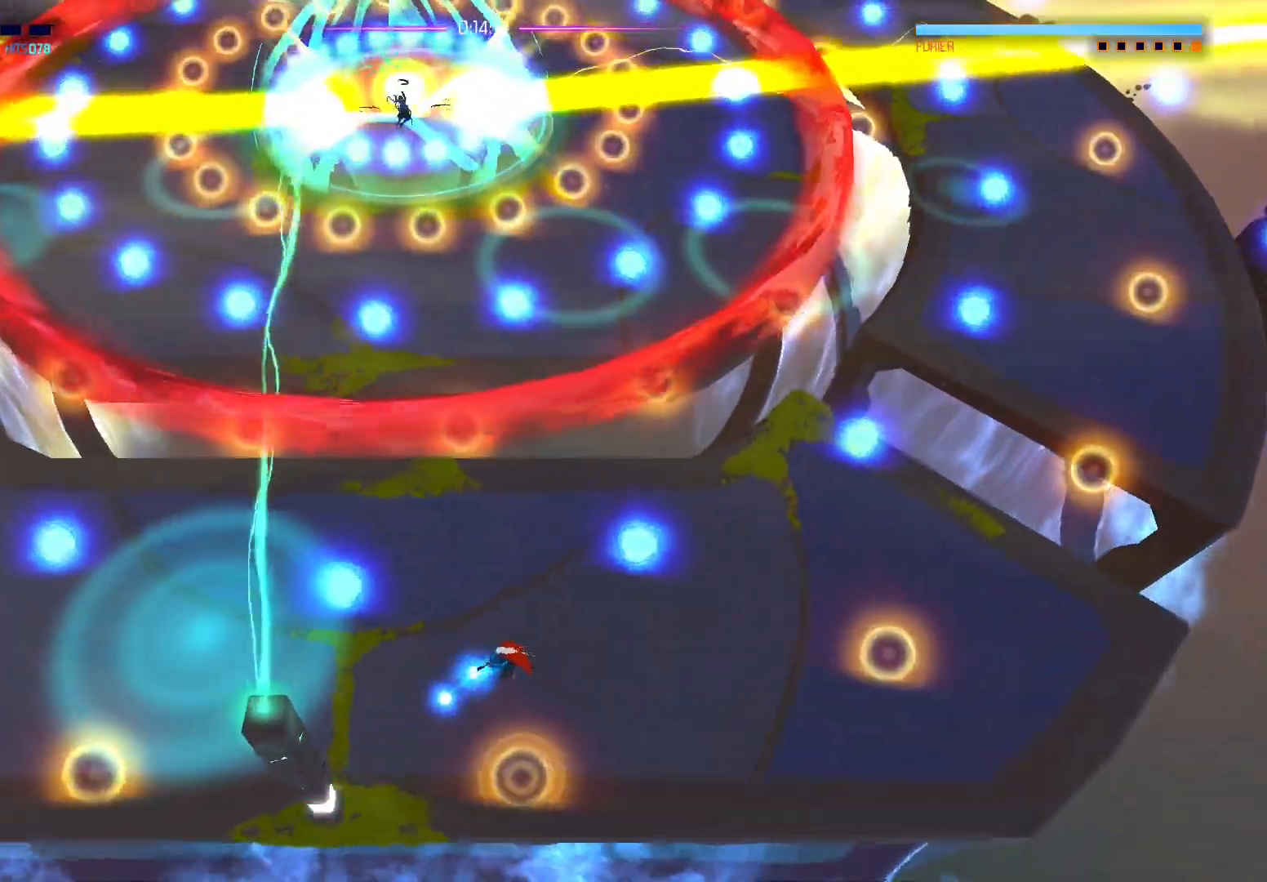
{"buttons": [], "left_stick": "center", "right_stick": "left", "events": [[200, "left_stick", "center"]]}
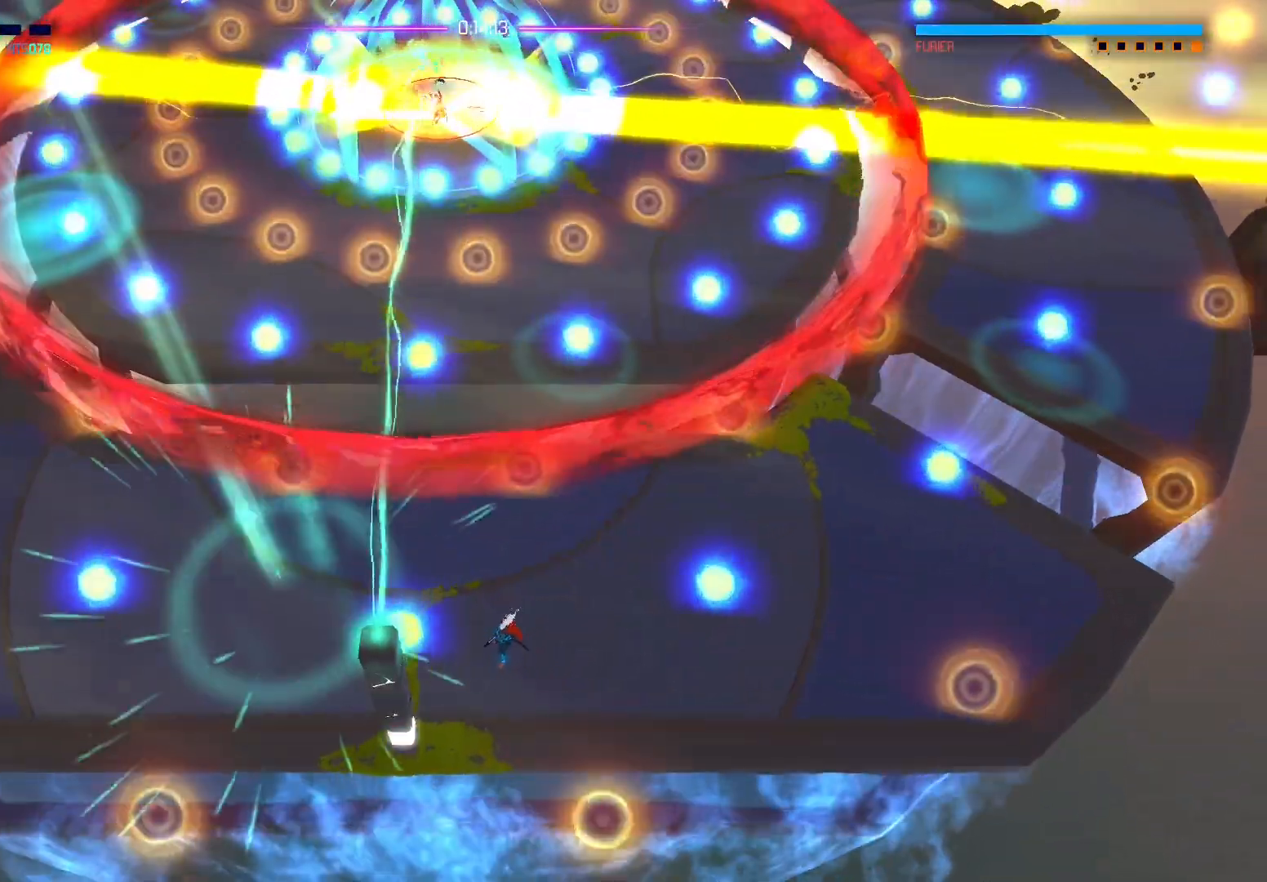
{"buttons": [], "left_stick": "down", "right_stick": "left", "events": [[150, "left_stick", "down-right"], [267, "left_stick", "center"], [317, "left_stick", "left"], [467, "left_stick", "down"]]}
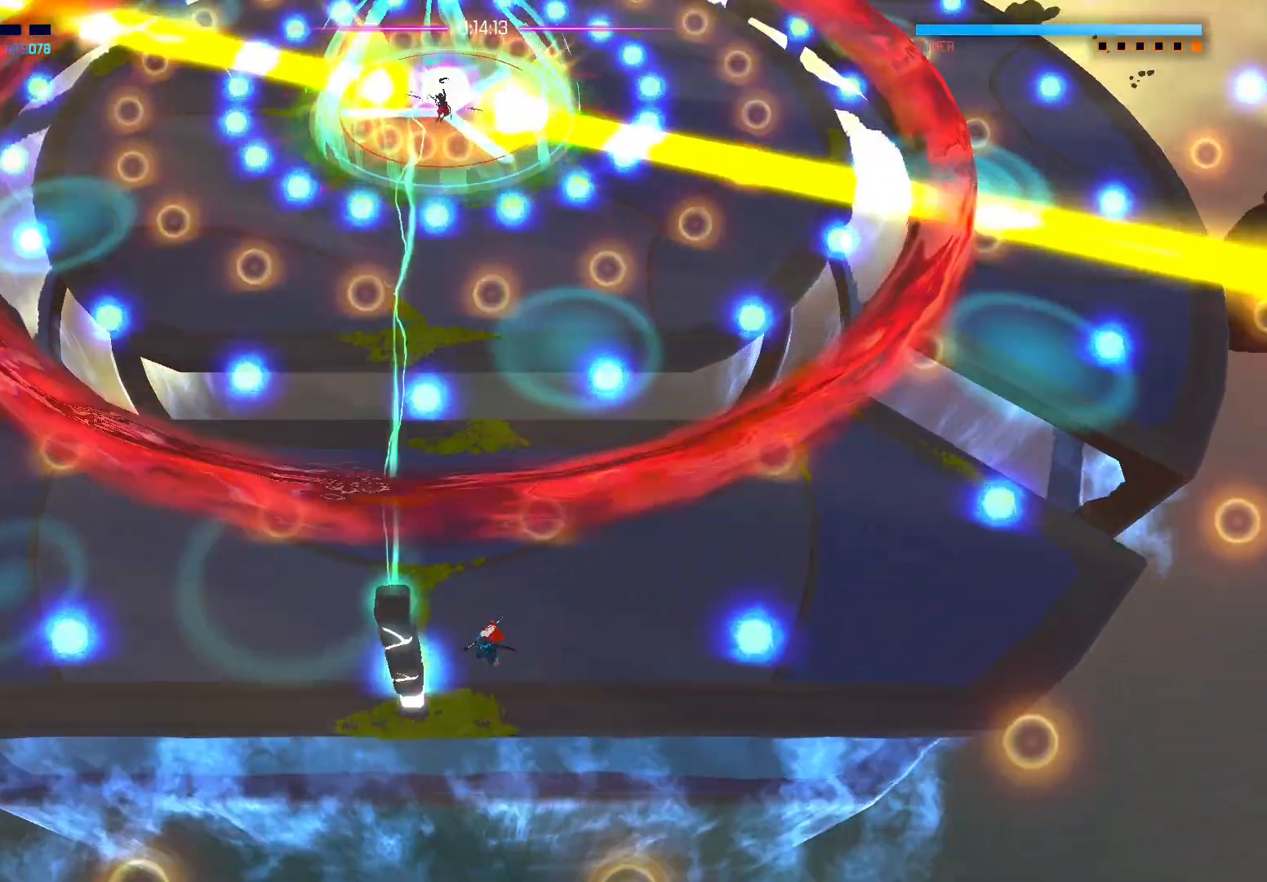
{"buttons": [], "left_stick": "left", "right_stick": "up", "events": [[133, "left_stick", "center"], [233, "right_stick", "center"], [250, "left_stick", "up-left"], [333, "A", "down"], [367, "A", "up"], [467, "left_stick", "left"], [467, "right_stick", "up"]]}
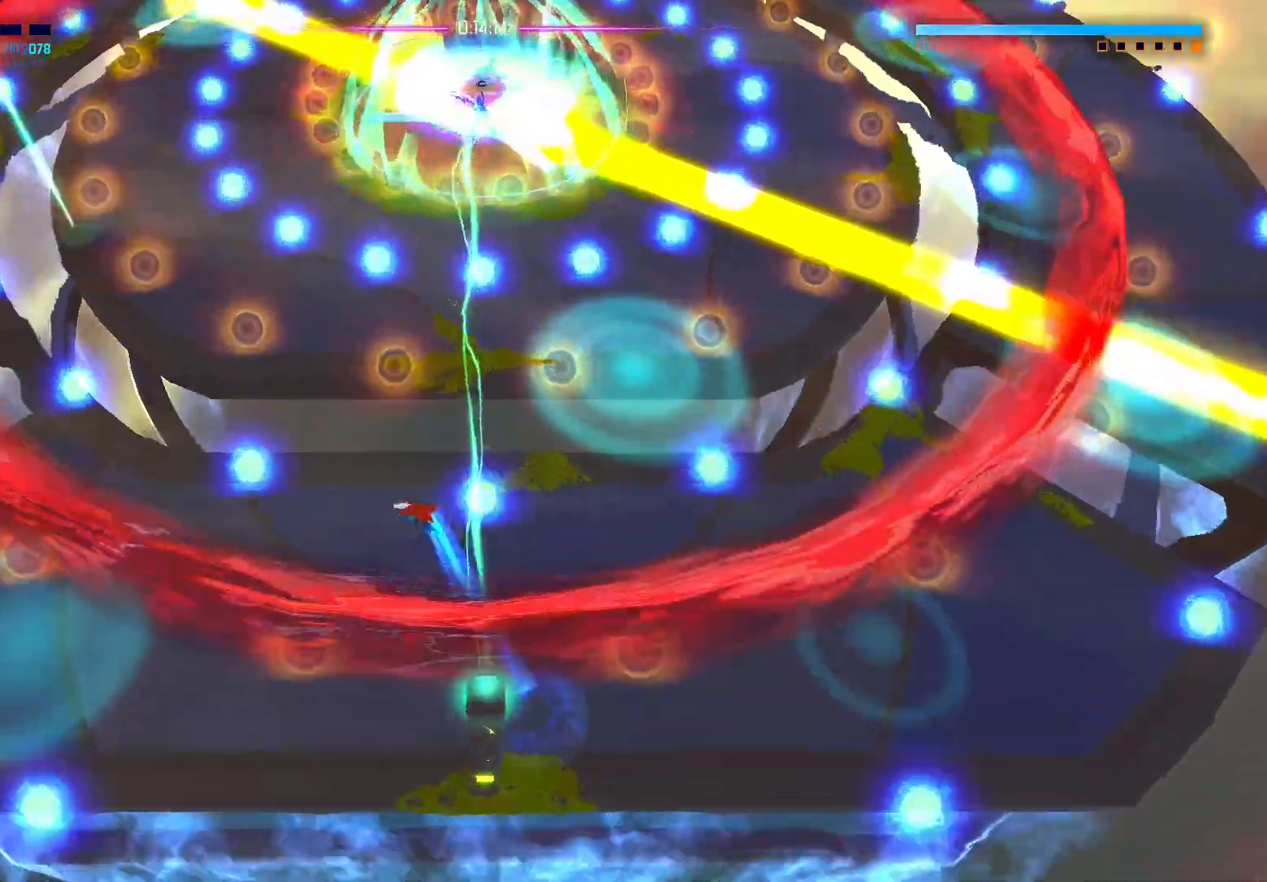
{"buttons": [], "left_stick": "center", "right_stick": "down-right", "events": [[117, "right_stick", "down"], [200, "left_stick", "down-left"], [317, "left_stick", "down"], [400, "right_stick", "down-right"], [500, "left_stick", "center"]]}
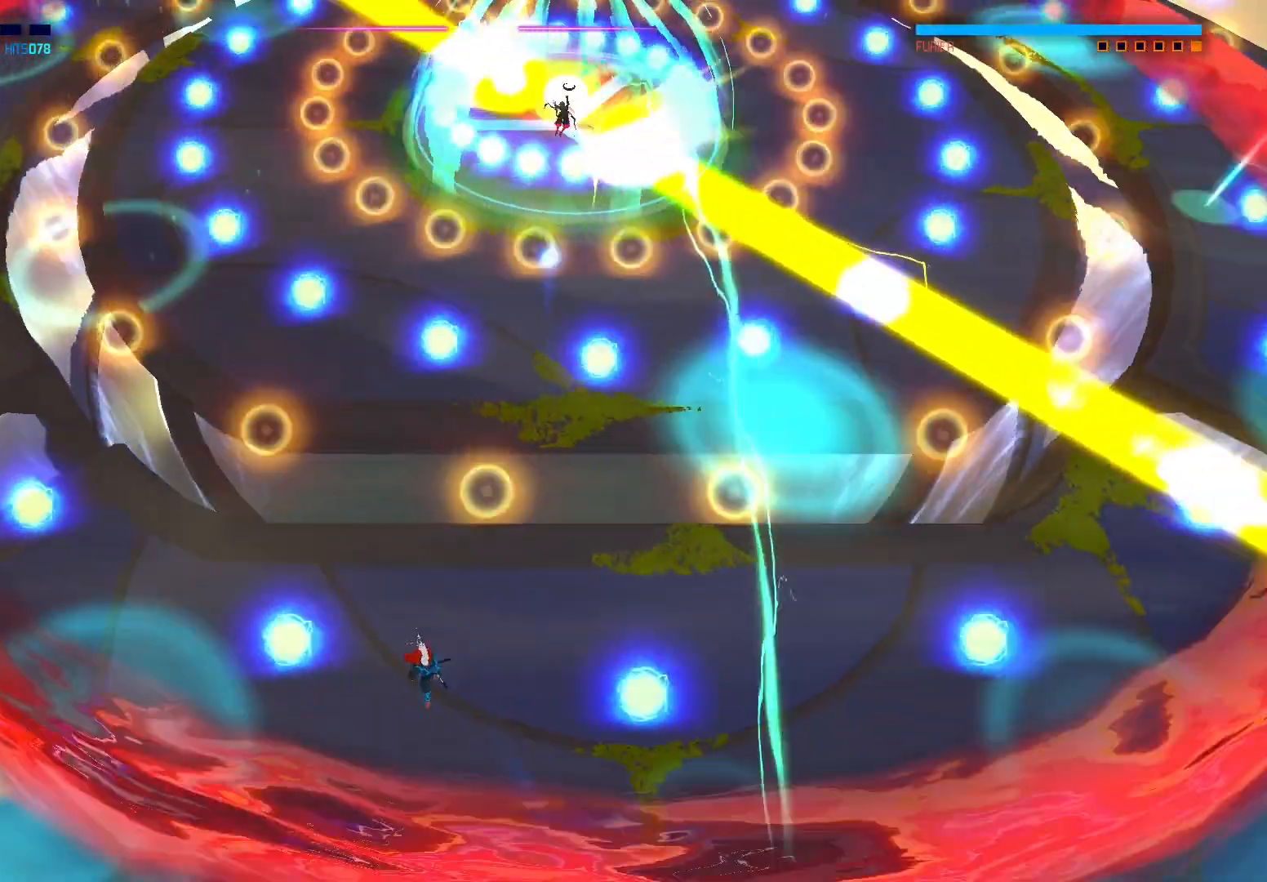
{"buttons": [], "left_stick": "center", "right_stick": "down-right", "events": [[133, "left_stick", "left"], [433, "left_stick", "center"]]}
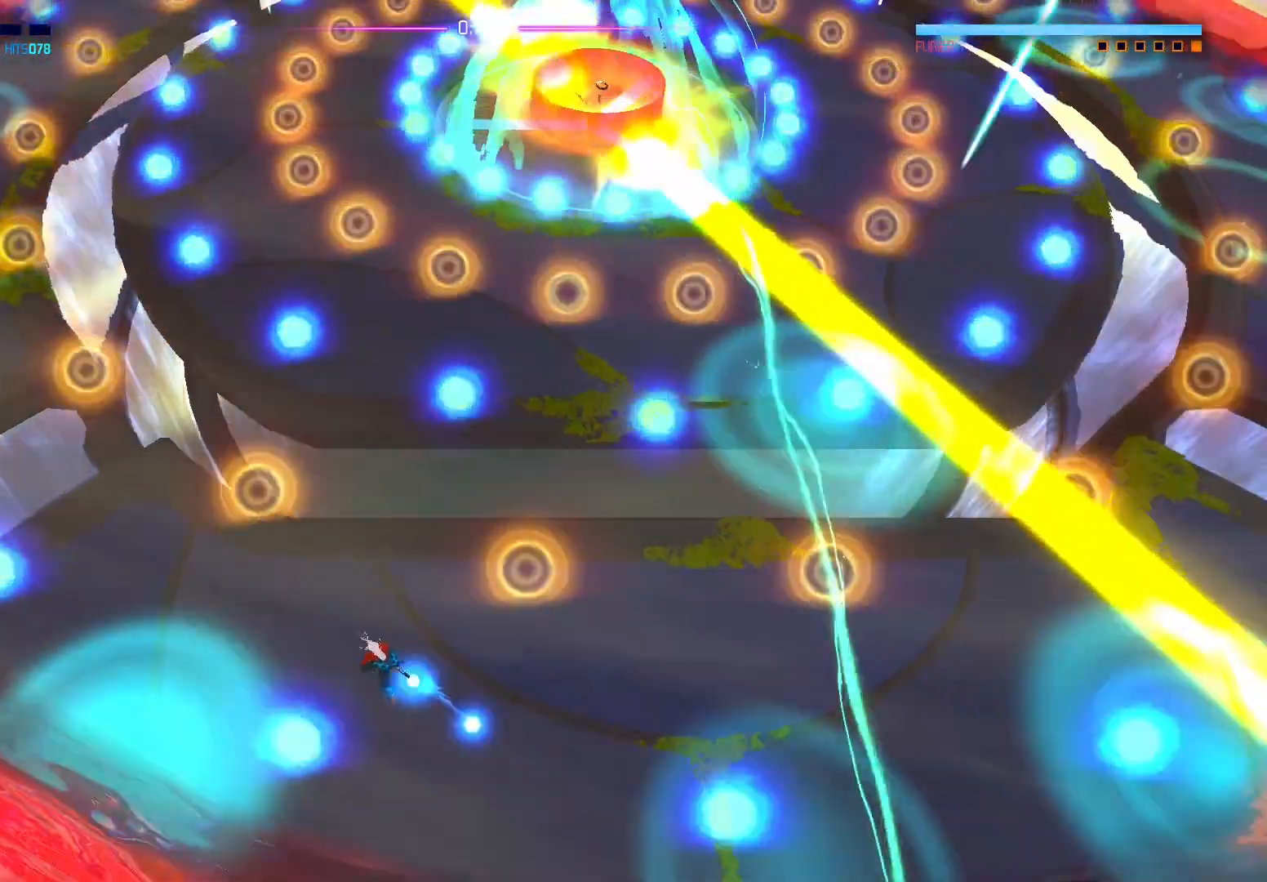
{"buttons": [], "left_stick": "up-left", "right_stick": "down-right", "events": [[483, "left_stick", "up-left"]]}
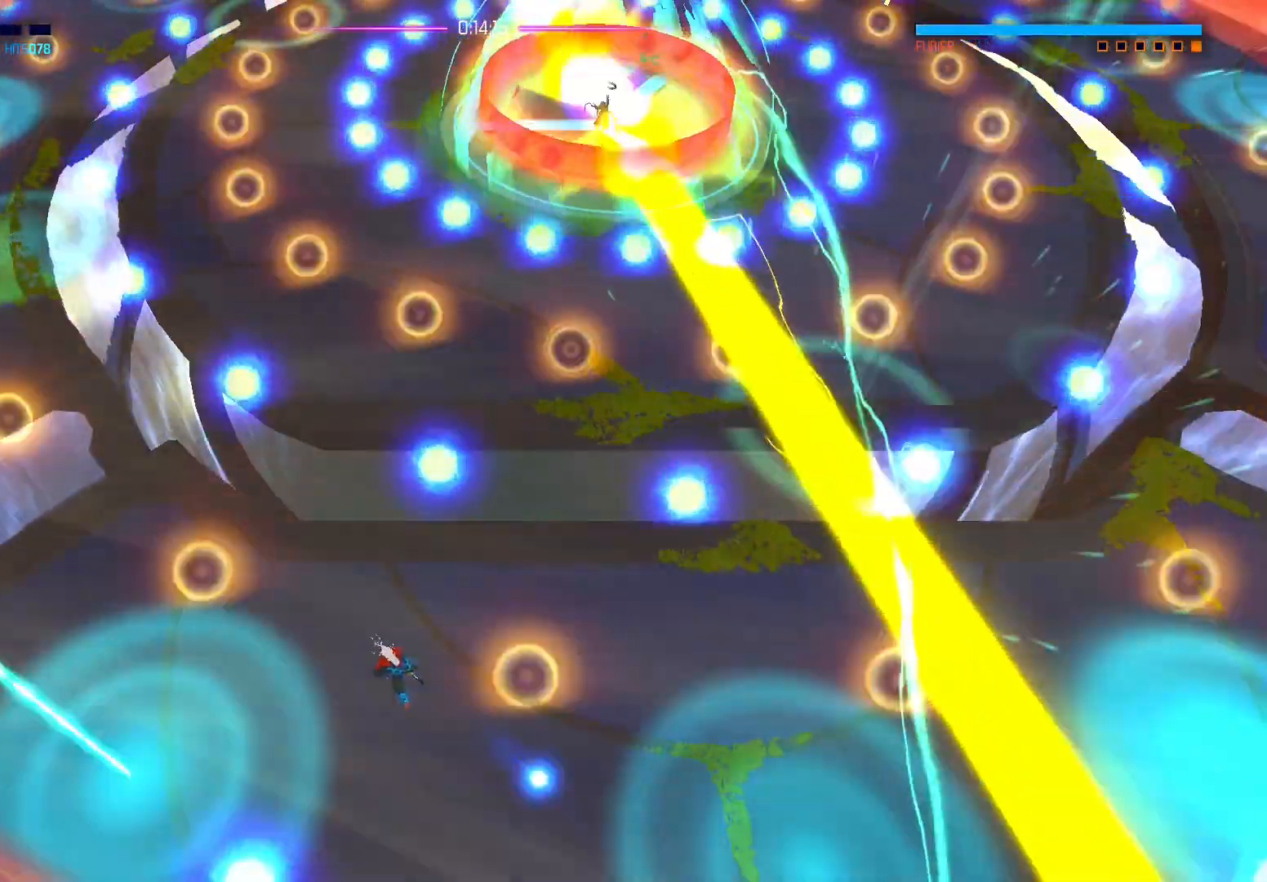
{"buttons": ["A"], "left_stick": "center", "right_stick": "center", "events": [[117, "left_stick", "center"], [350, "right_stick", "center"], [467, "A", "down"]]}
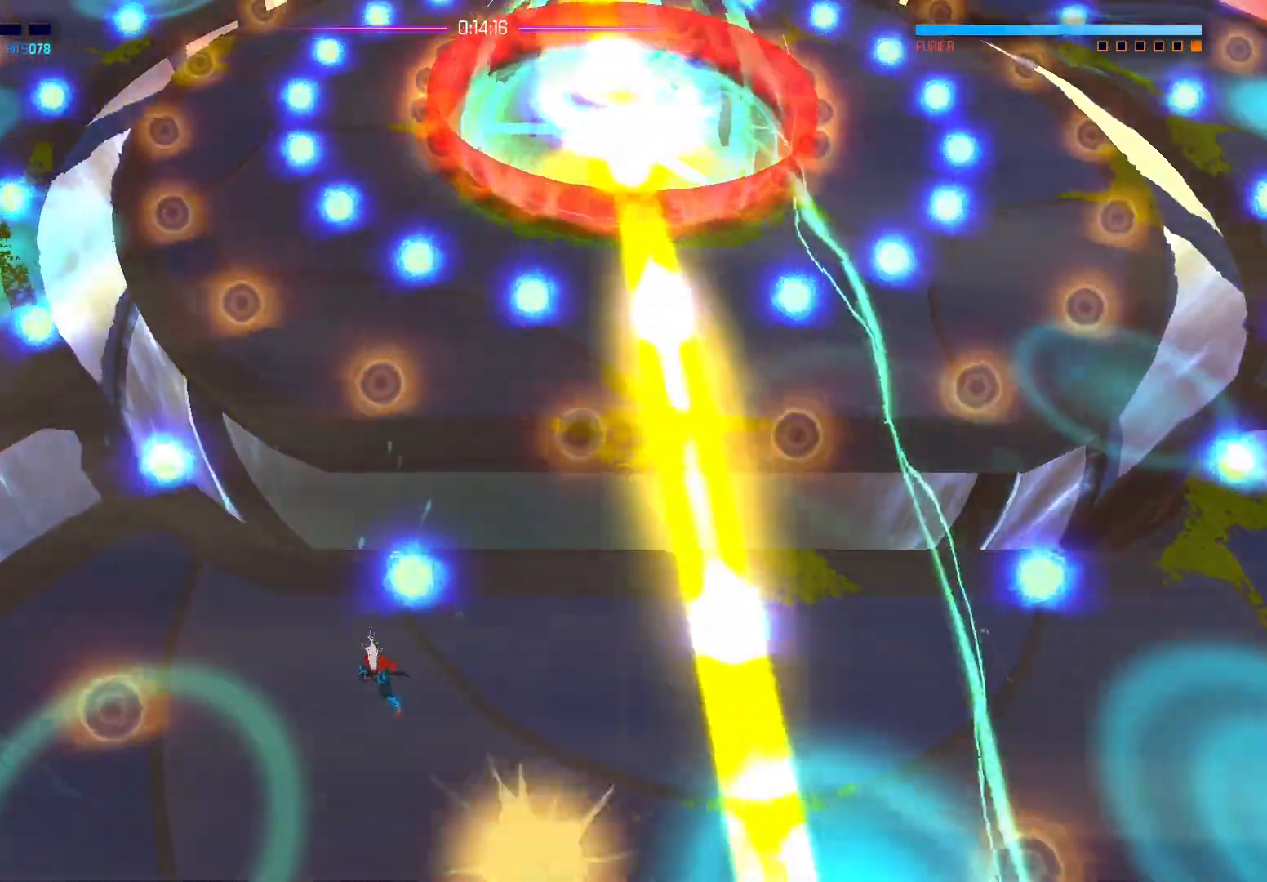
{"buttons": [], "left_stick": "right", "right_stick": "down", "events": [[67, "left_stick", "right"], [283, "A", "up"], [500, "right_stick", "down"]]}
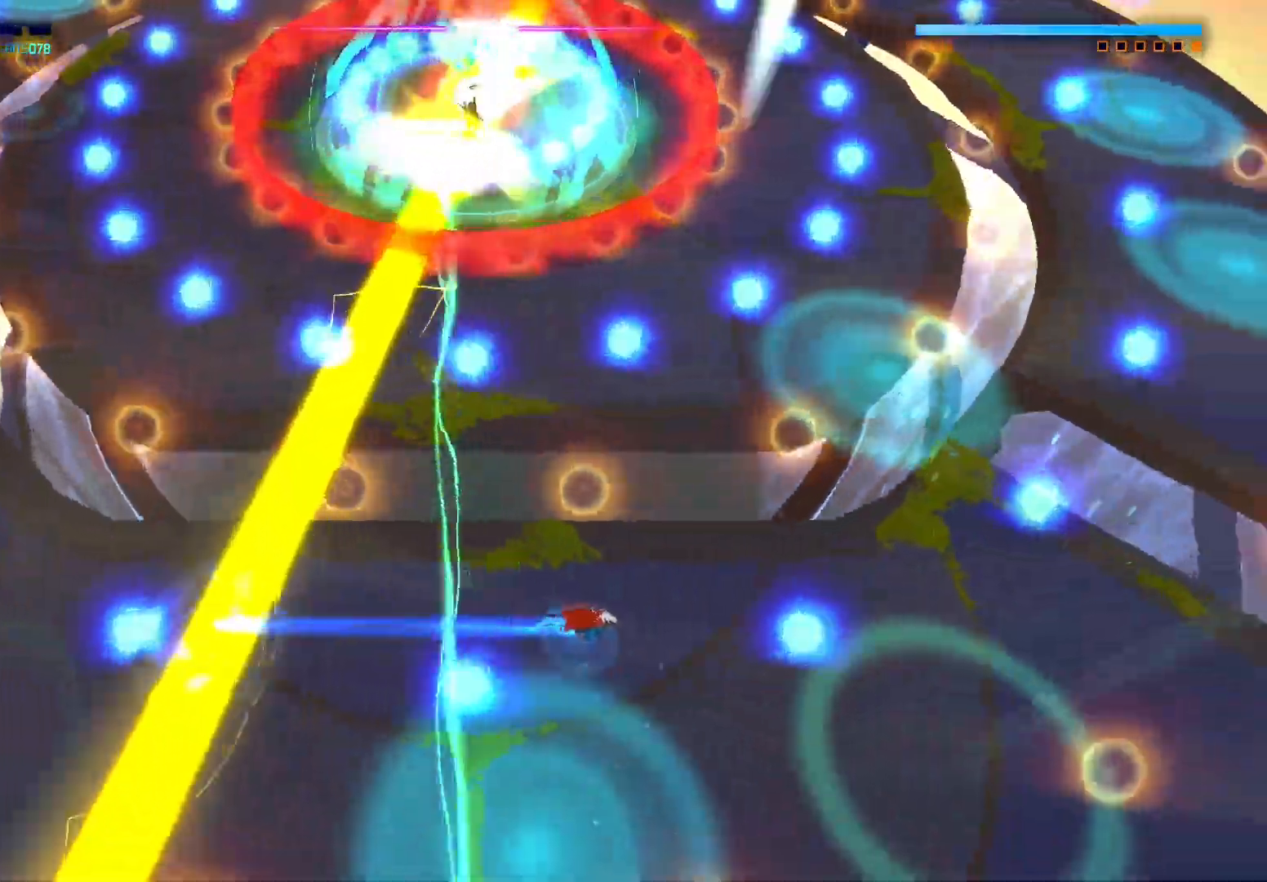
{"buttons": [], "left_stick": "down-right", "right_stick": "left", "events": [[100, "left_stick", "down"], [133, "right_stick", "left"], [233, "left_stick", "down-right"]]}
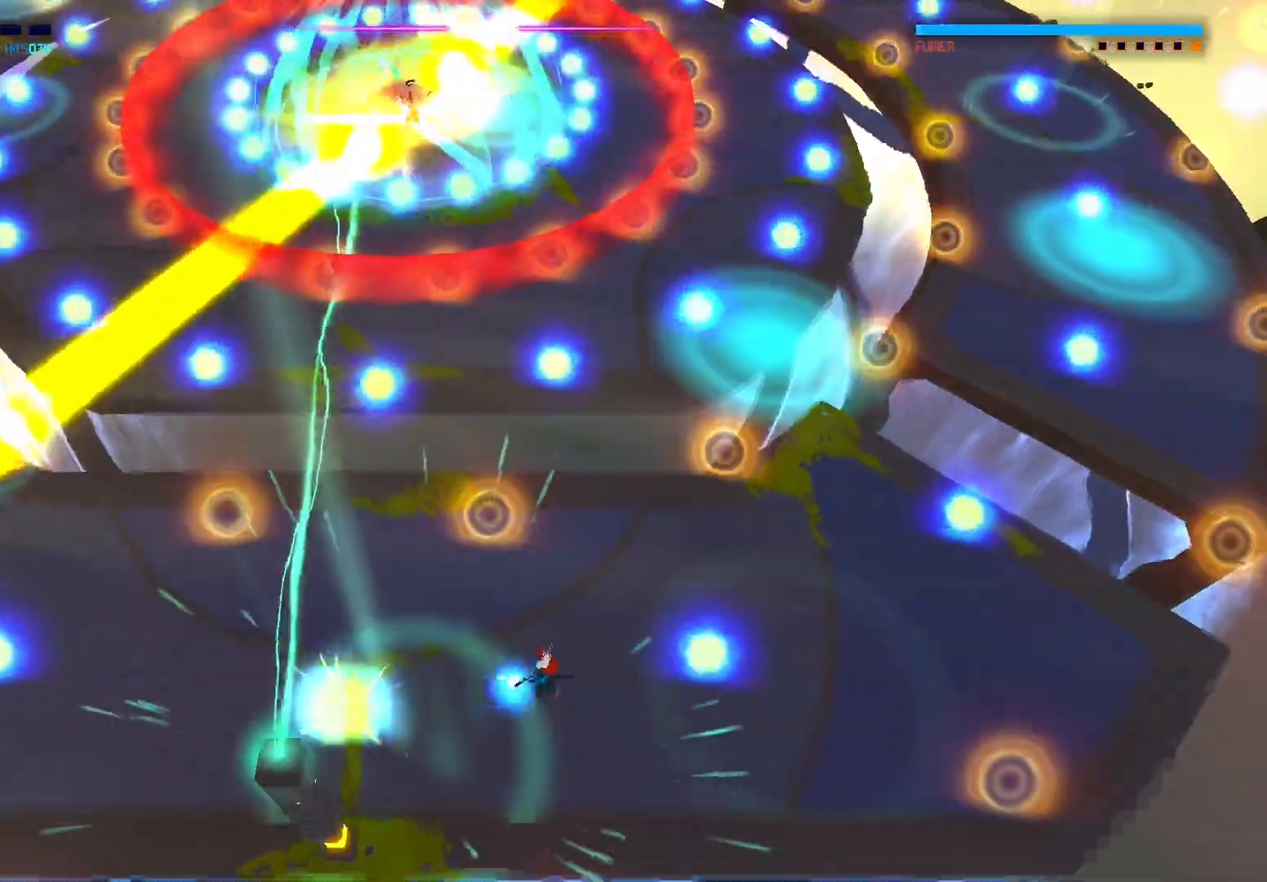
{"buttons": [], "left_stick": "center", "right_stick": "left", "events": [[117, "left_stick", "center"]]}
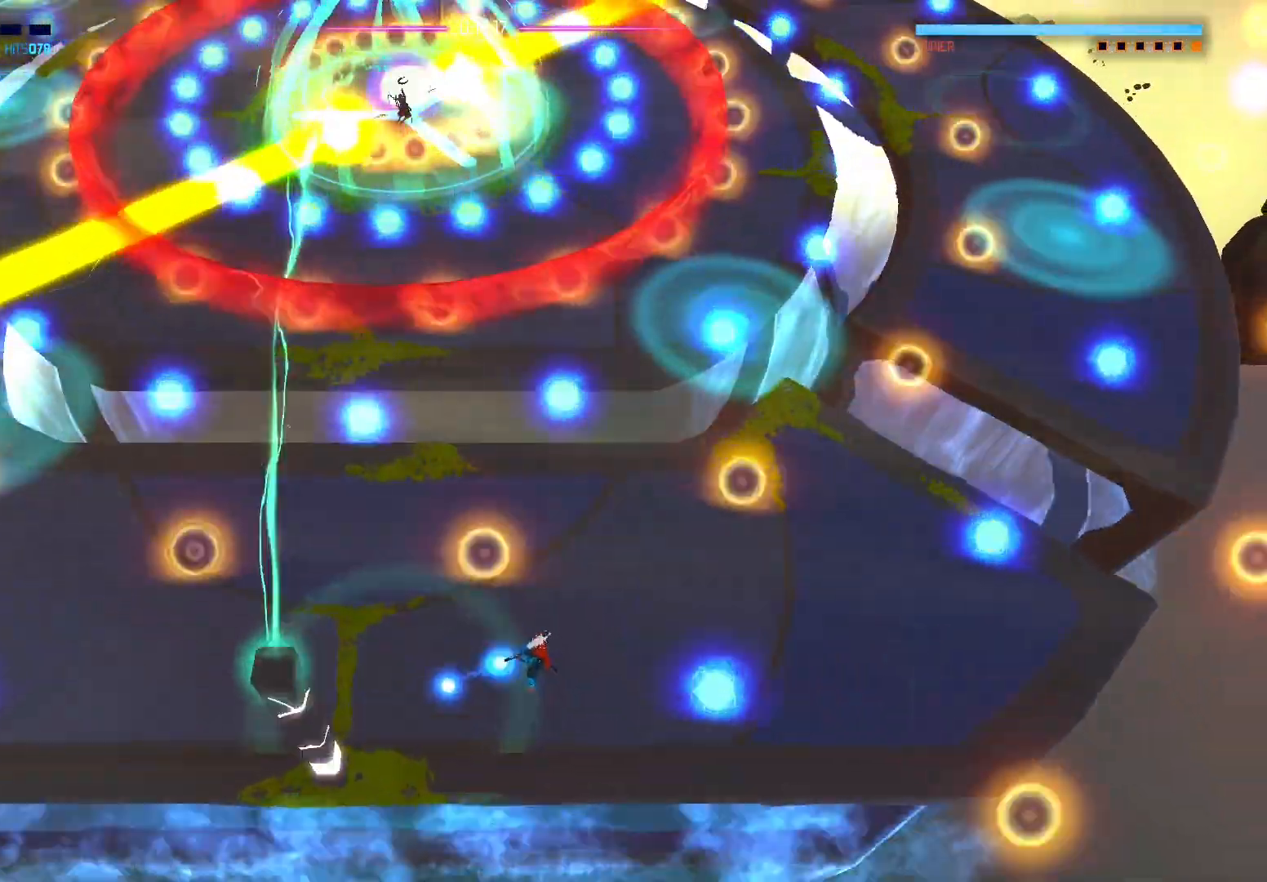
{"buttons": [], "left_stick": "center", "right_stick": "left", "events": [[17, "left_stick", "right"], [133, "left_stick", "up-right"], [250, "left_stick", "up"], [467, "left_stick", "center"]]}
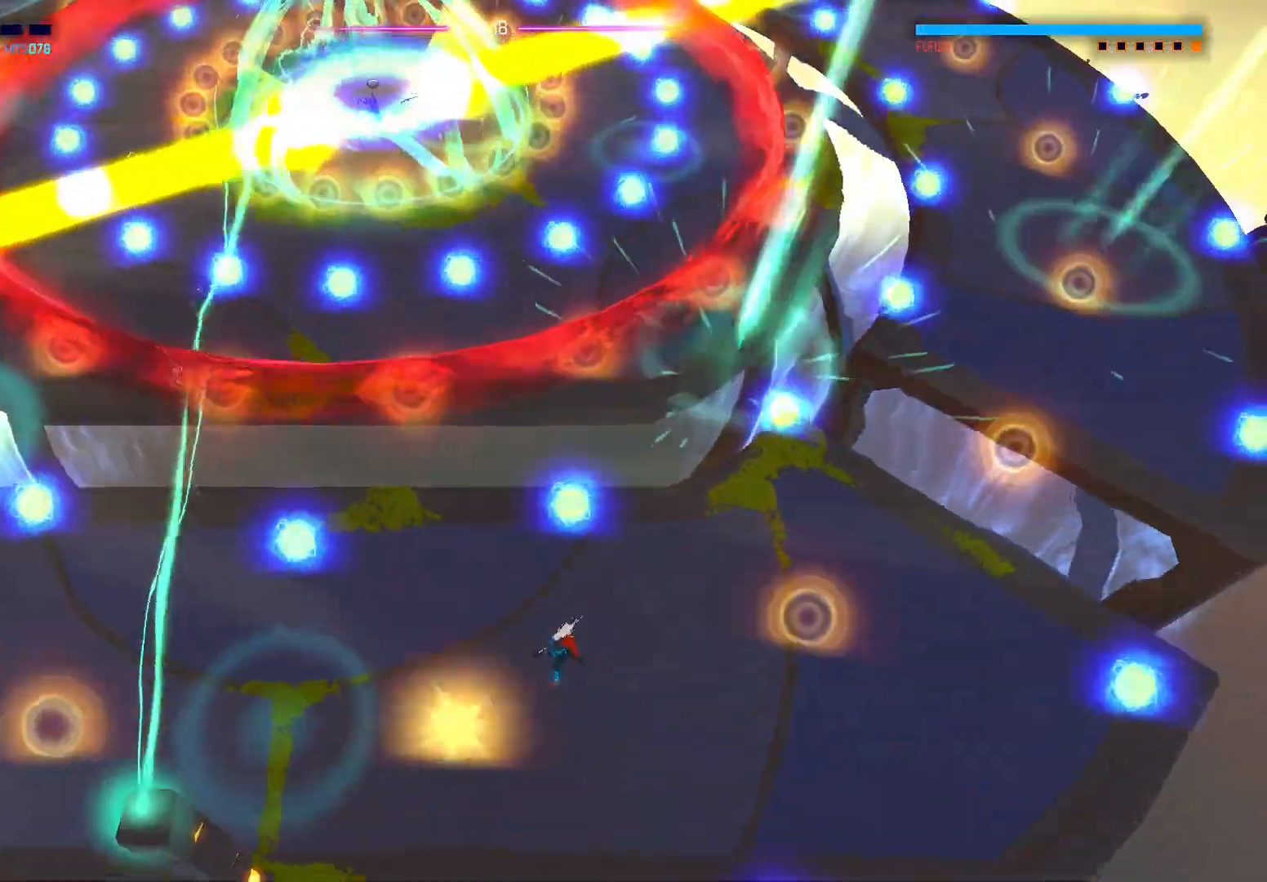
{"buttons": [], "left_stick": "center", "right_stick": "left", "events": [[17, "left_stick", "left"], [67, "left_stick", "down-left"], [500, "left_stick", "center"]]}
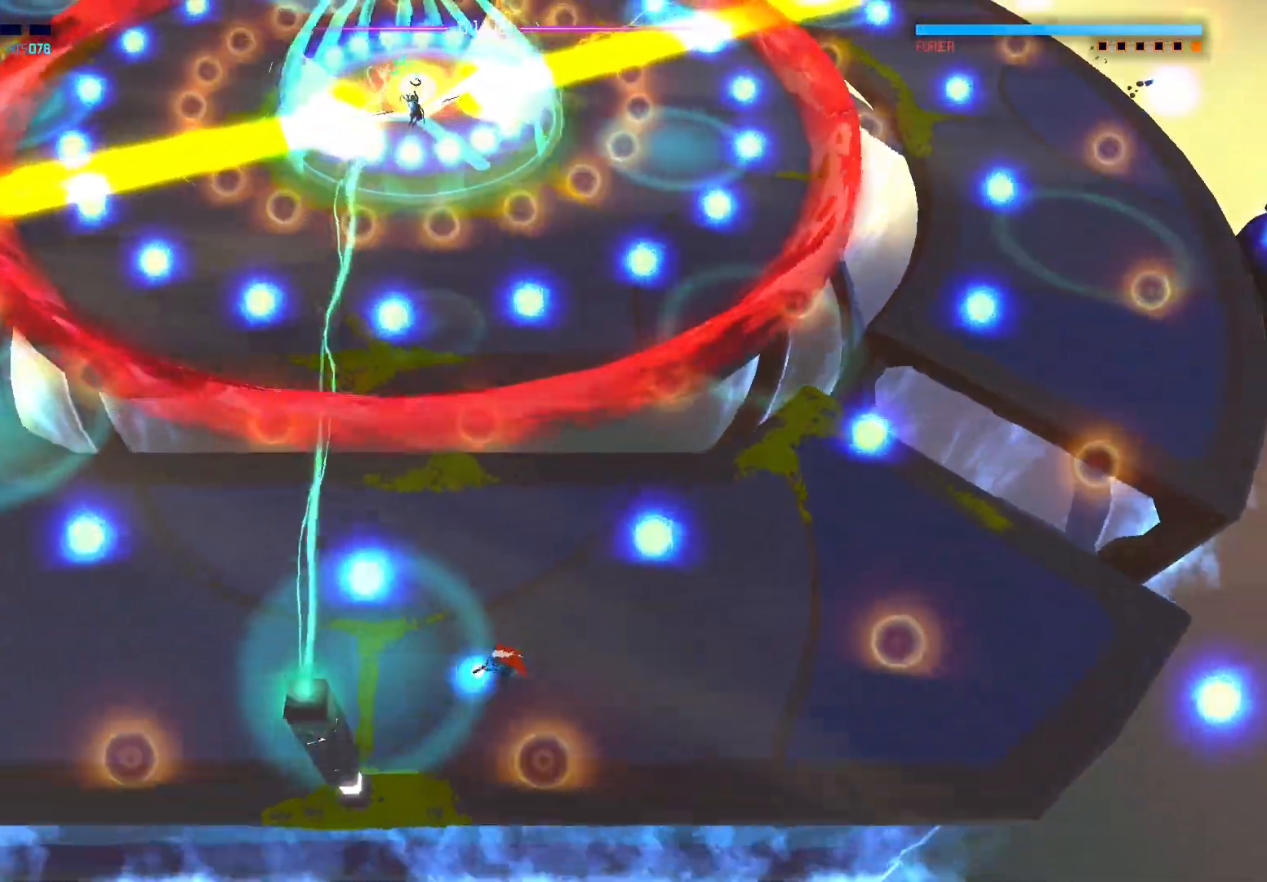
{"buttons": [], "left_stick": "right", "right_stick": "left", "events": [[467, "left_stick", "right"]]}
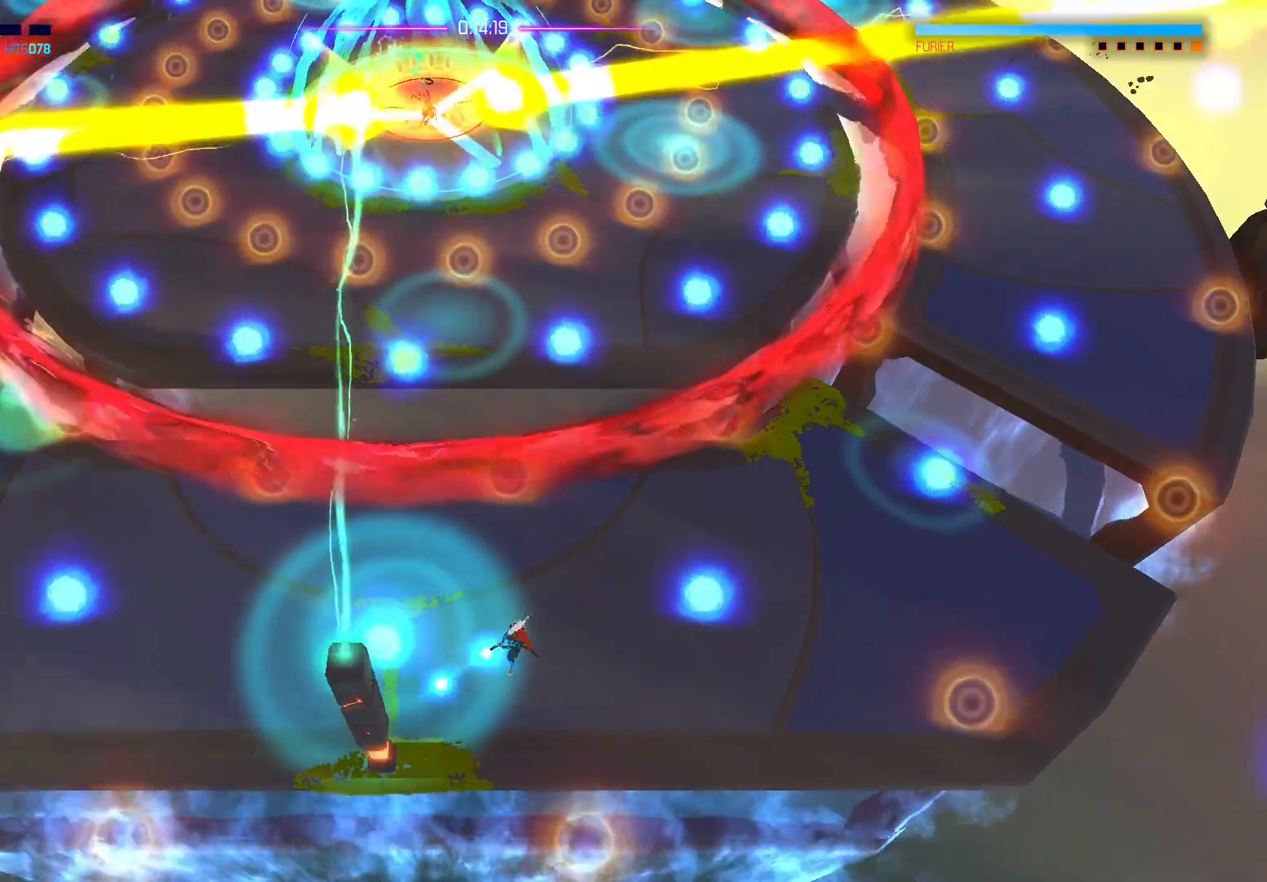
{"buttons": [], "left_stick": "center", "right_stick": "left", "events": [[167, "left_stick", "center"], [233, "left_stick", "right"], [283, "left_stick", "down-right"], [400, "left_stick", "center"]]}